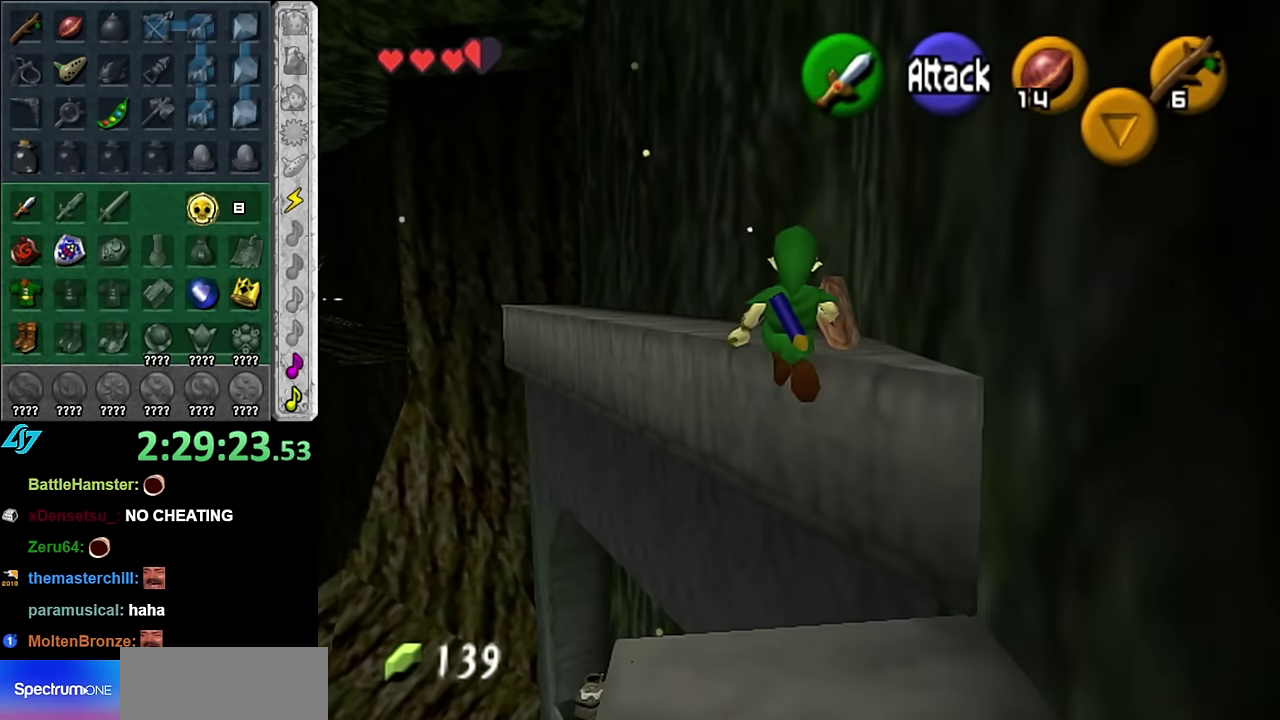
Gameplay with a controller (Nintendo layout); each line is a JSON object with the inputs held at the frame after it. "events" lists button and stick changes between this image and that frame as [ms after this image, input, new state], when the widget could be followed in between. Not read: L3 R2 R3 Y other_buttons.
{"buttons": [], "left_stick": "center", "right_stick": "center", "events": [[100, "left_stick", "up-left"], [233, "L1", "down"], [267, "left_stick", "center"], [417, "L1", "up"]]}
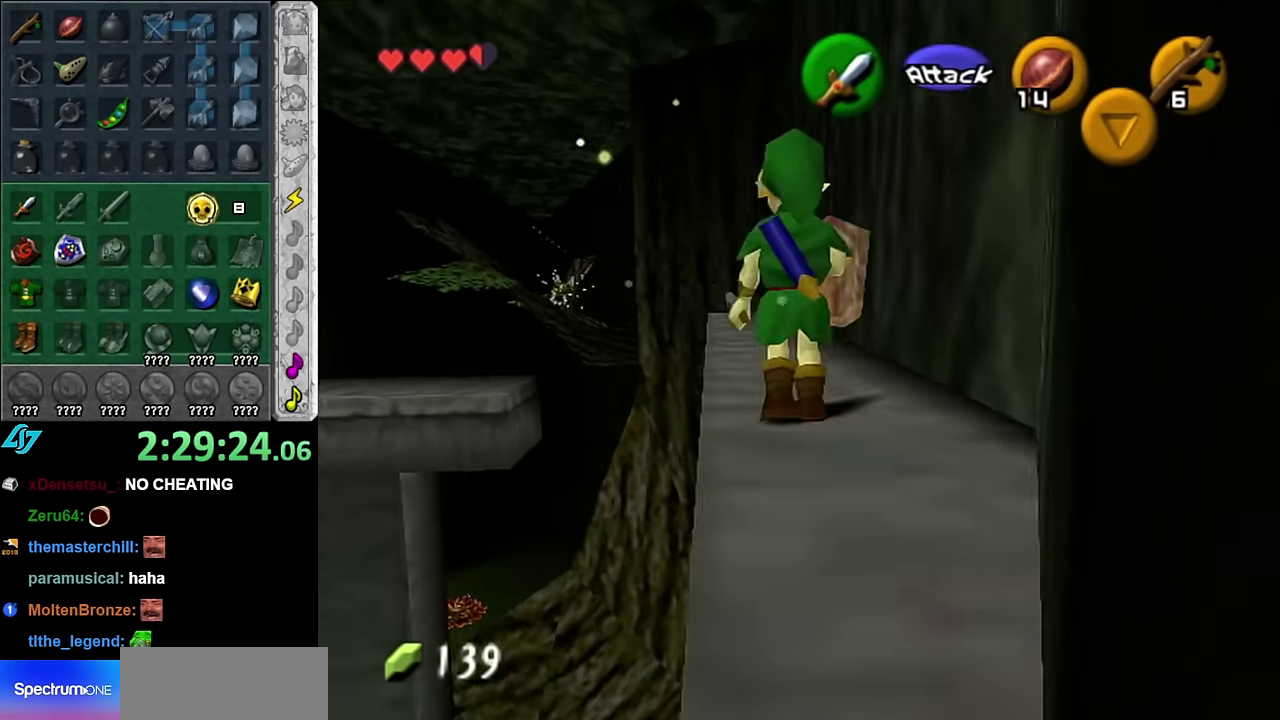
{"buttons": [], "left_stick": "up", "right_stick": "center", "events": [[50, "left_stick", "up"], [267, "left_stick", "up-right"], [417, "left_stick", "up"]]}
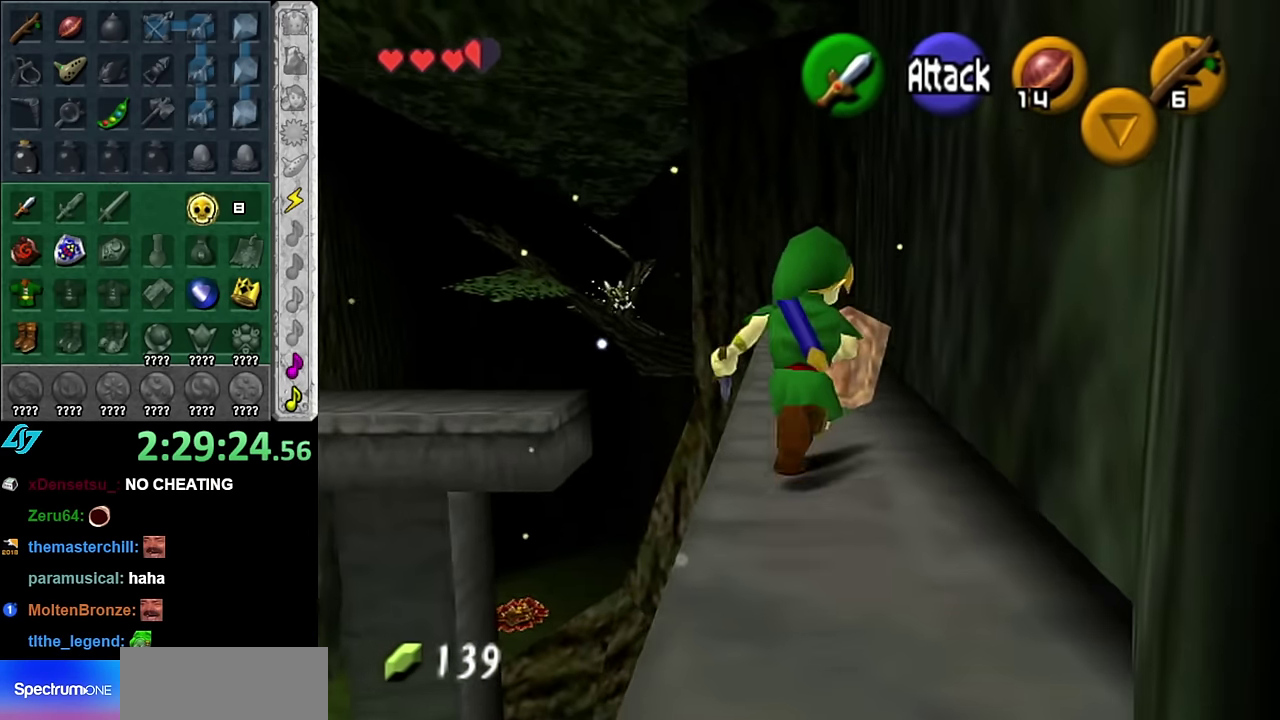
{"buttons": [], "left_stick": "up", "right_stick": "center", "events": []}
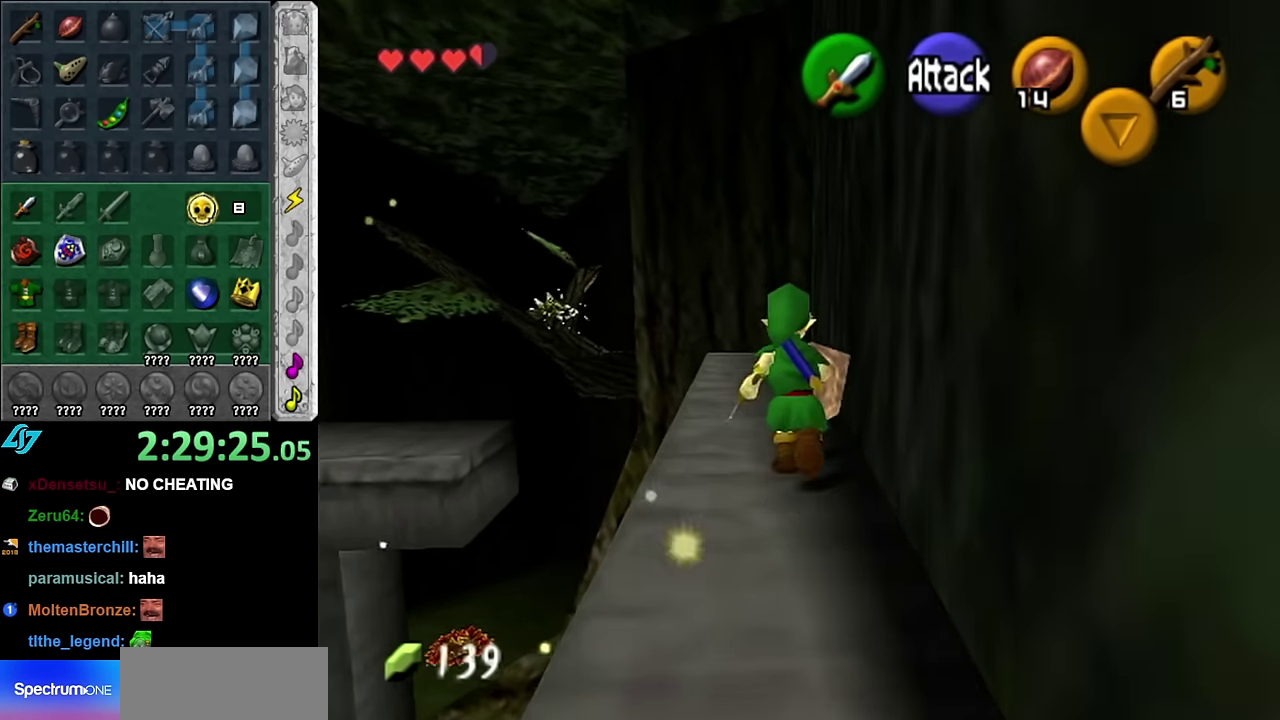
{"buttons": [], "left_stick": "up-left", "right_stick": "center", "events": [[50, "left_stick", "up-left"]]}
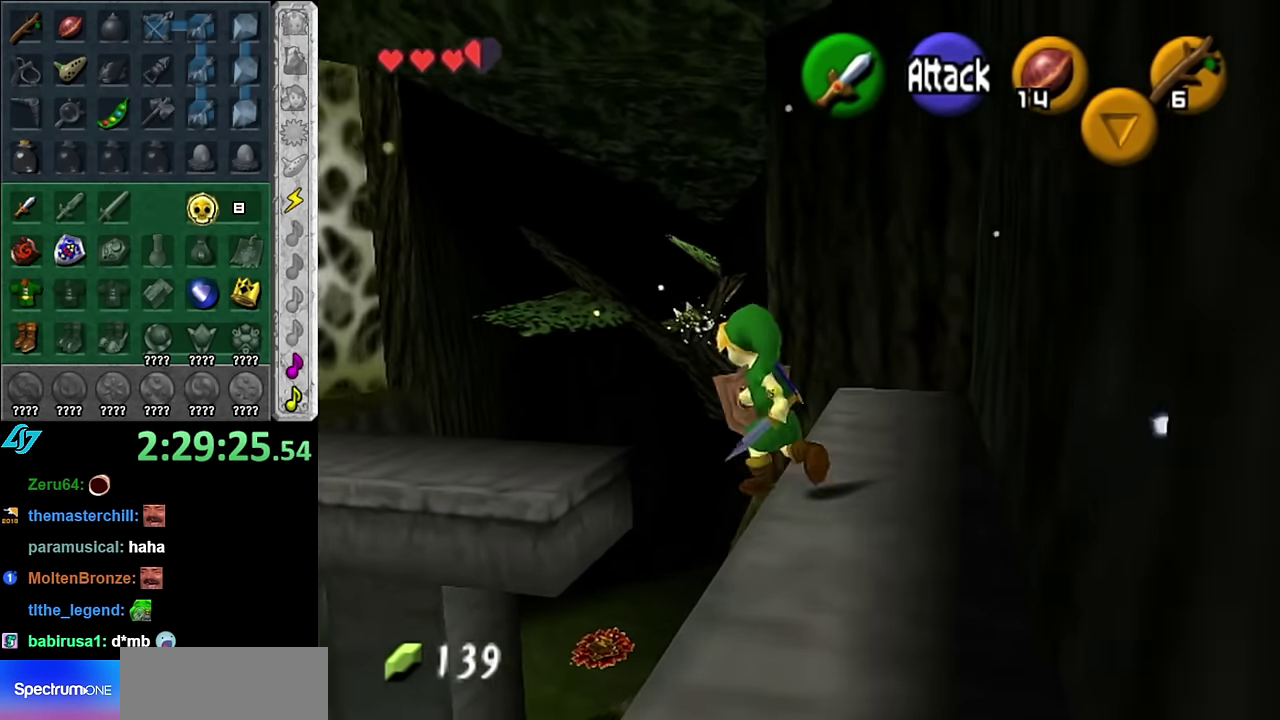
{"buttons": [], "left_stick": "up", "right_stick": "center", "events": [[300, "left_stick", "up"]]}
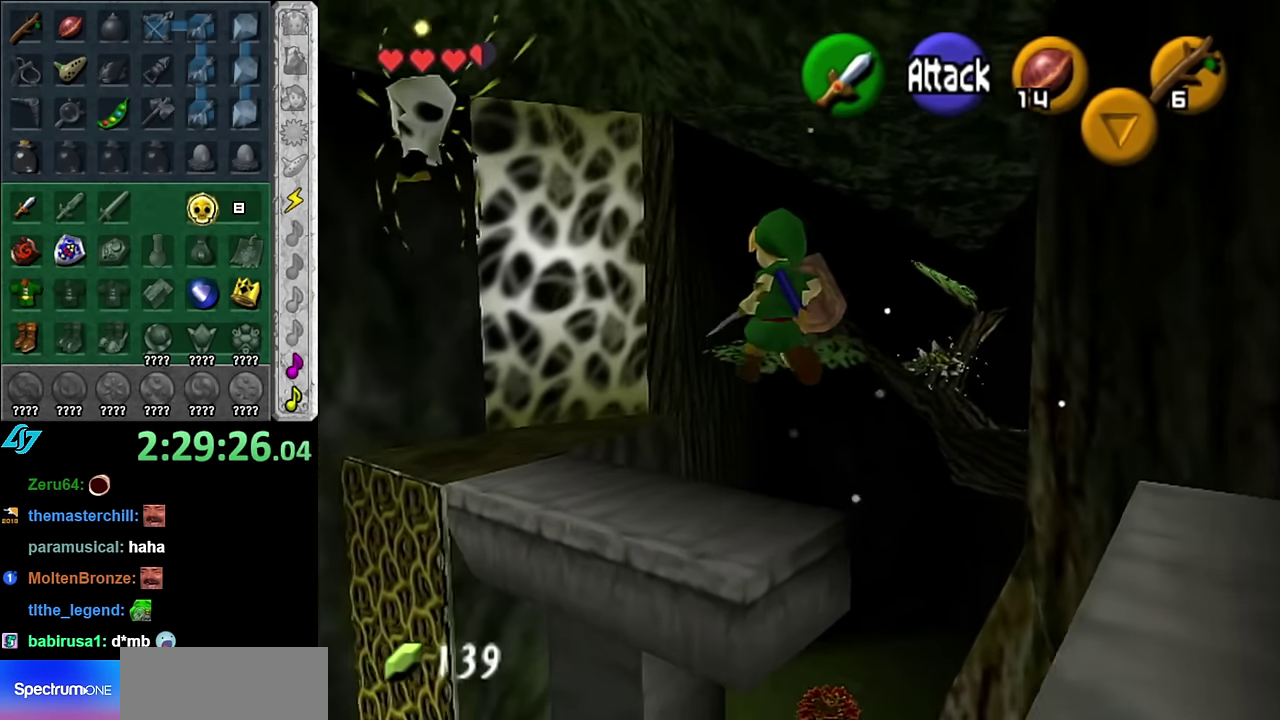
{"buttons": [], "left_stick": "up-right", "right_stick": "center", "events": [[233, "left_stick", "center"], [450, "left_stick", "up-right"]]}
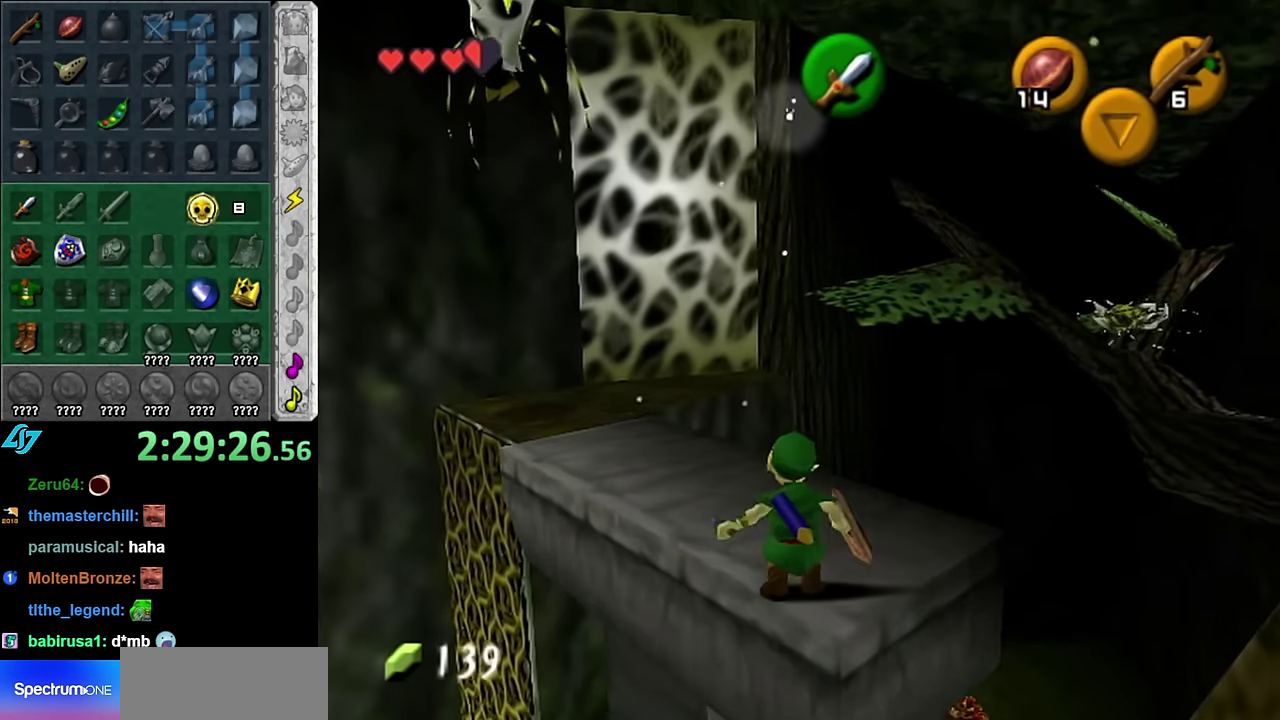
{"buttons": [], "left_stick": "center", "right_stick": "center", "events": [[83, "L1", "down"], [83, "left_stick", "center"], [383, "L1", "up"]]}
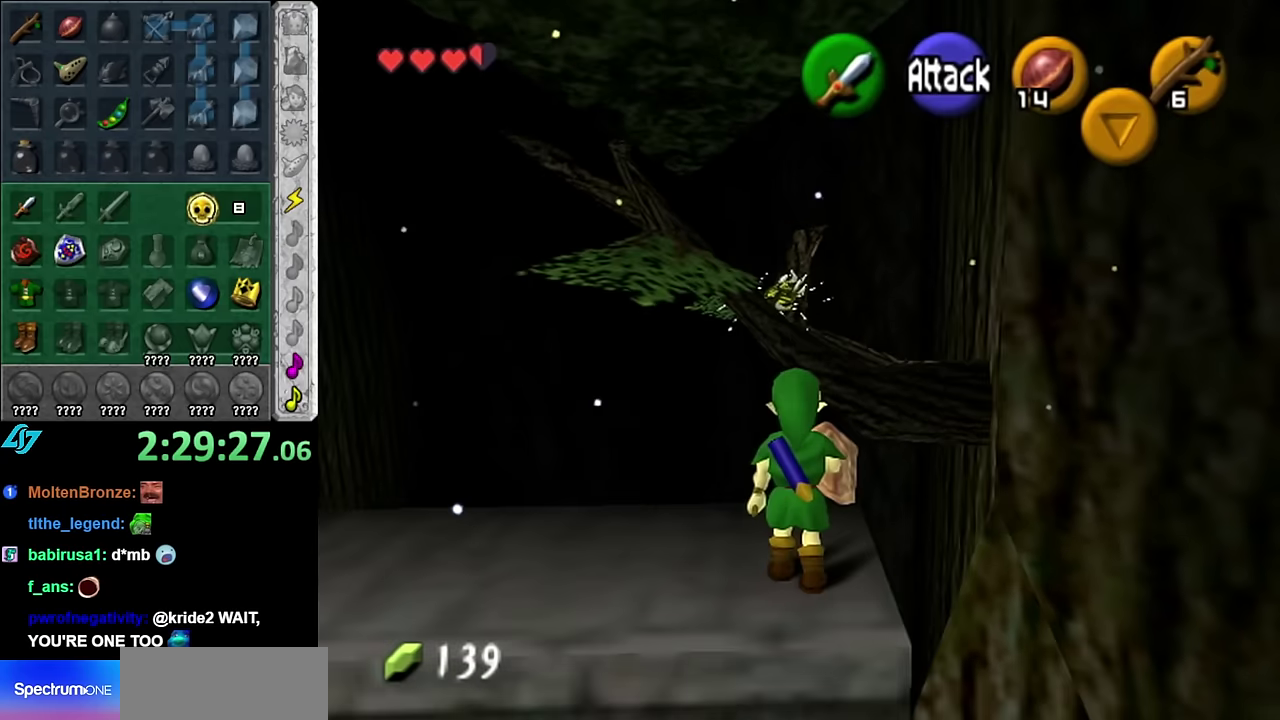
{"buttons": [], "left_stick": "center", "right_stick": "center", "events": [[317, "left_stick", "up-right"], [483, "left_stick", "center"]]}
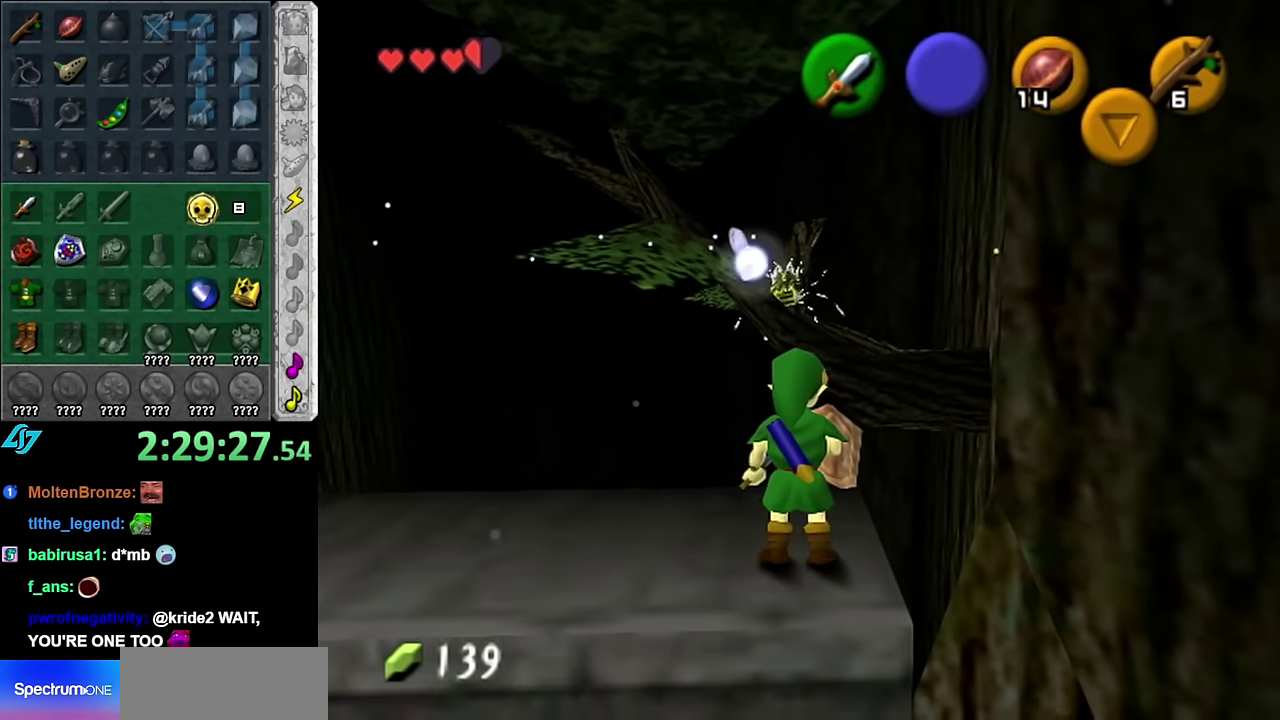
{"buttons": [], "left_stick": "up", "right_stick": "center"}
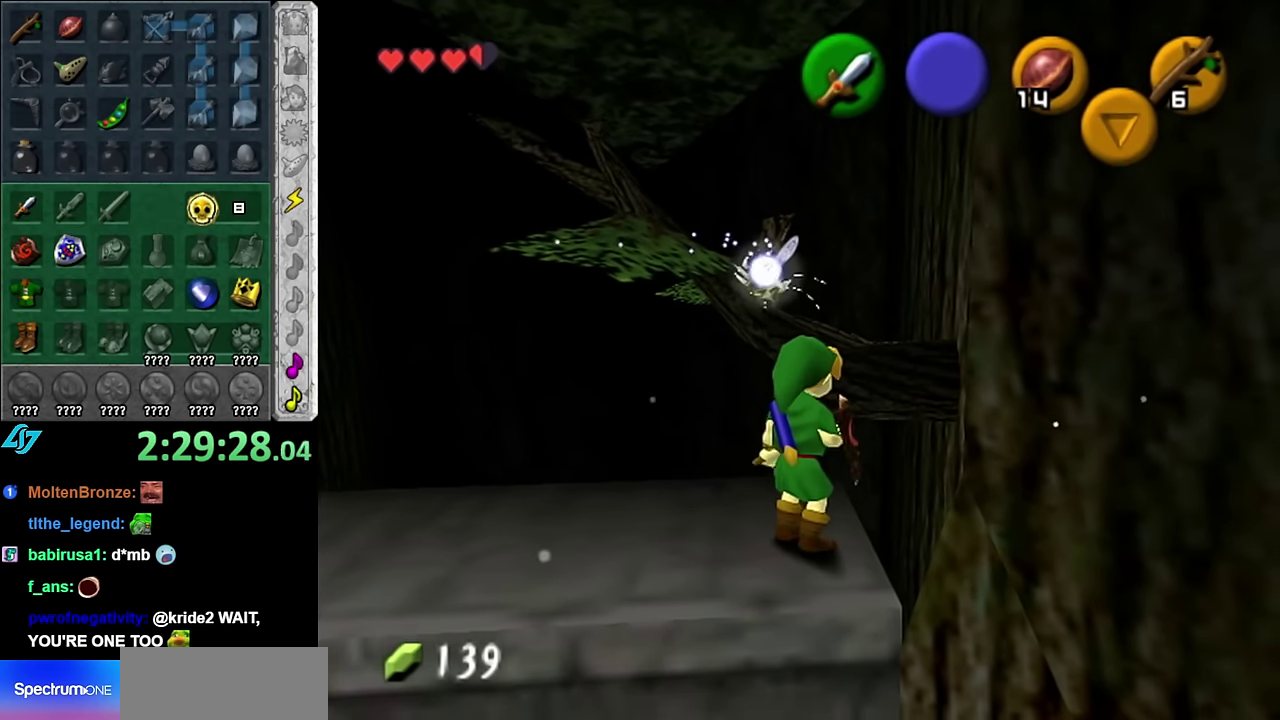
{"buttons": ["L1"], "left_stick": "down-left", "right_stick": "center"}
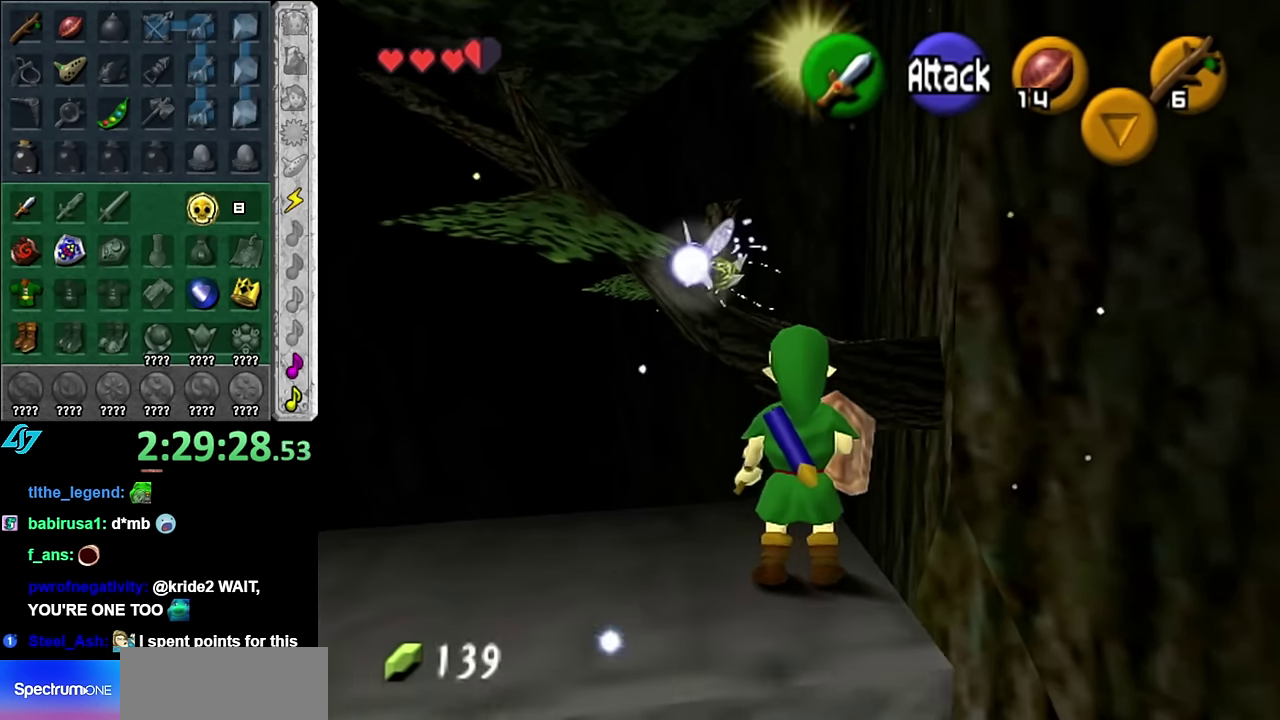
{"buttons": [], "left_stick": "center", "right_stick": "center", "events": [[100, "left_stick", "center"], [267, "L1", "up"]]}
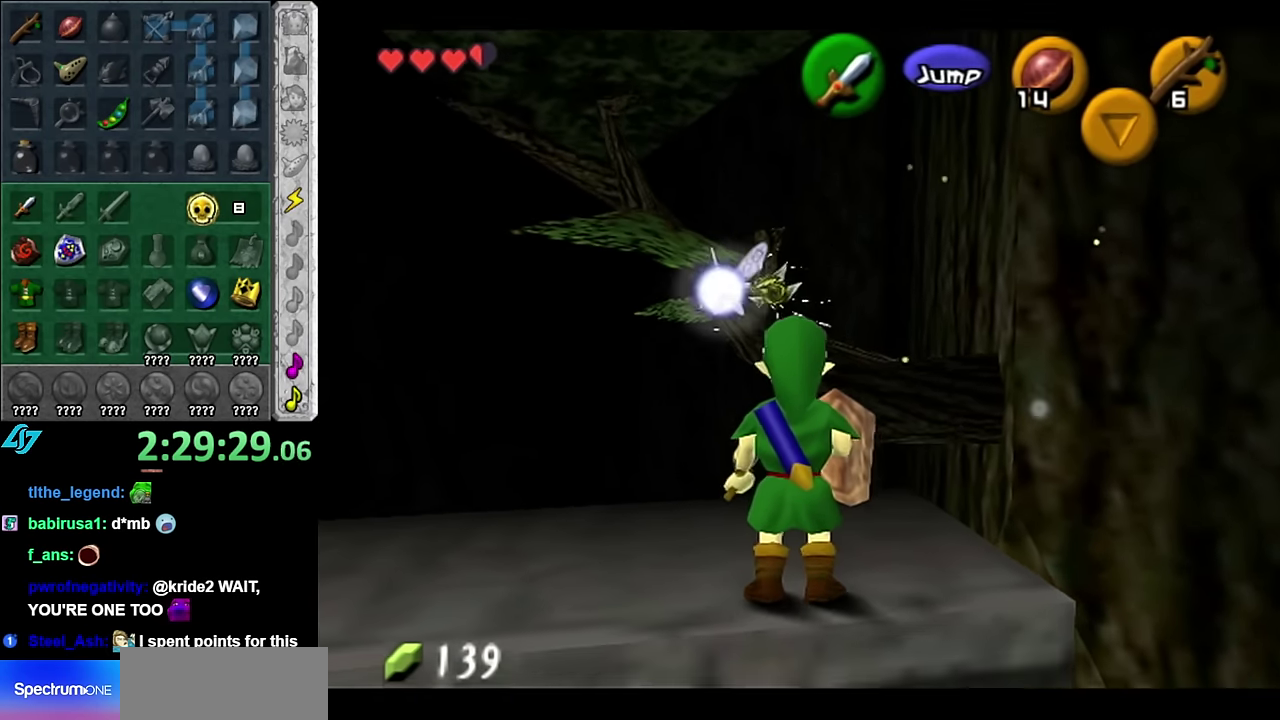
{"buttons": [], "left_stick": "center", "right_stick": "center", "events": [[50, "left_stick", "up-right"], [233, "left_stick", "center"]]}
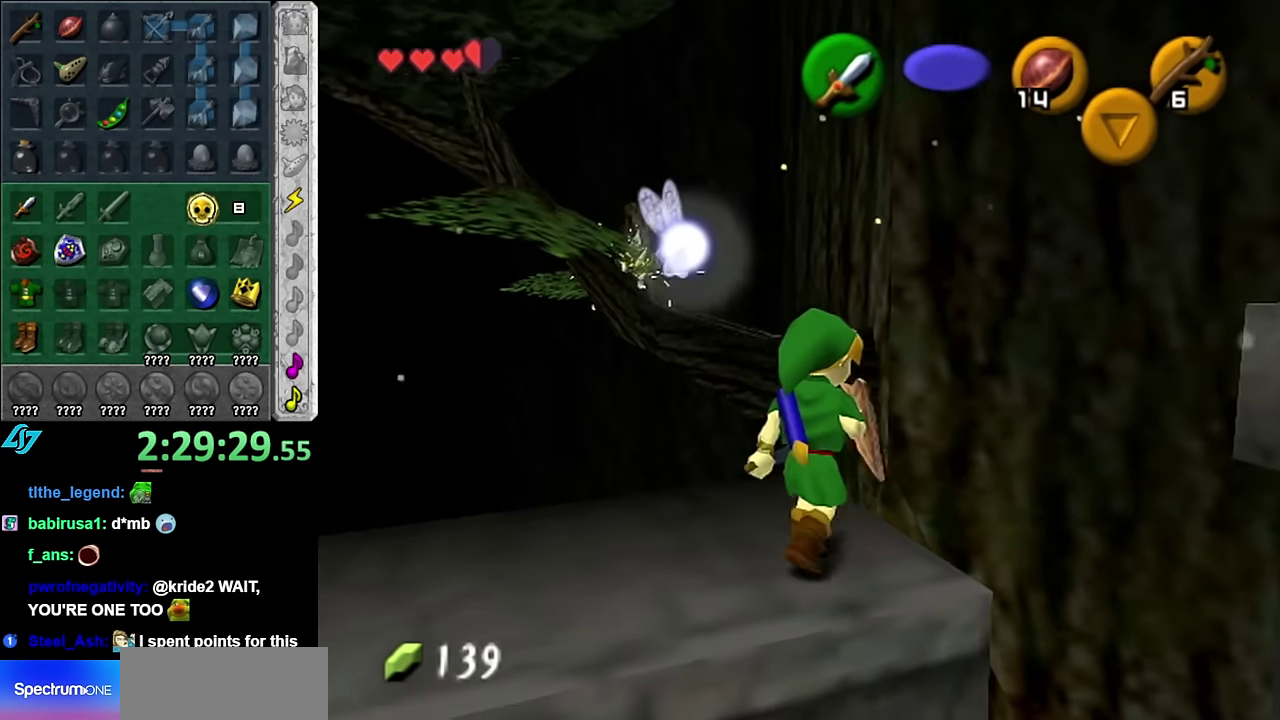
{"buttons": [], "left_stick": "left", "right_stick": "center", "events": [[450, "left_stick", "left"]]}
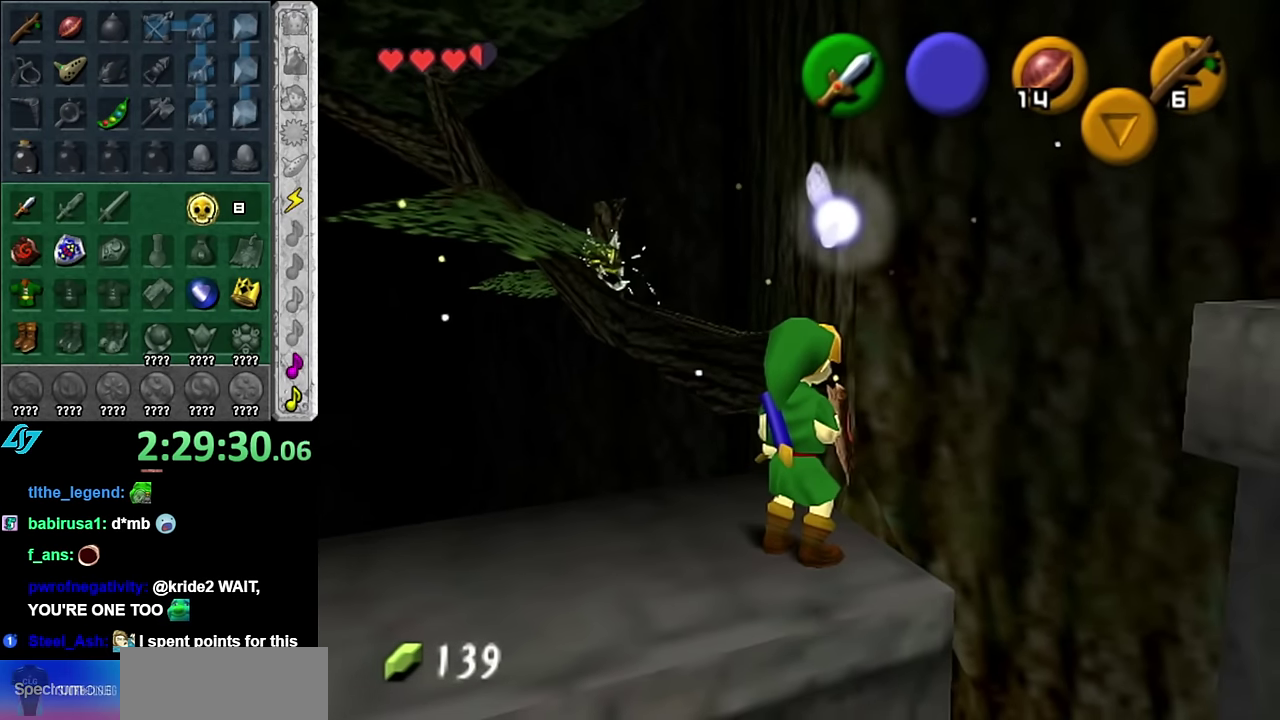
{"buttons": [], "left_stick": "up", "right_stick": "center", "events": [[83, "left_stick", "center"], [383, "left_stick", "up"]]}
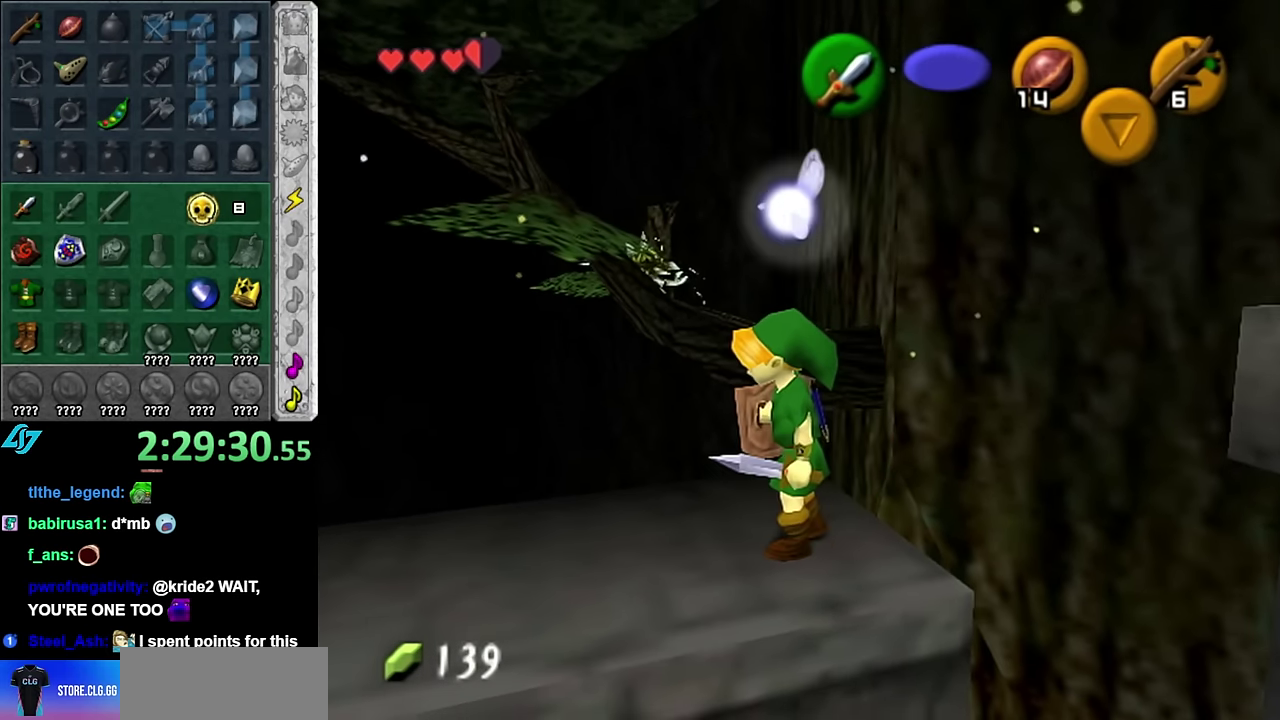
{"buttons": [], "left_stick": "up", "right_stick": "center", "events": []}
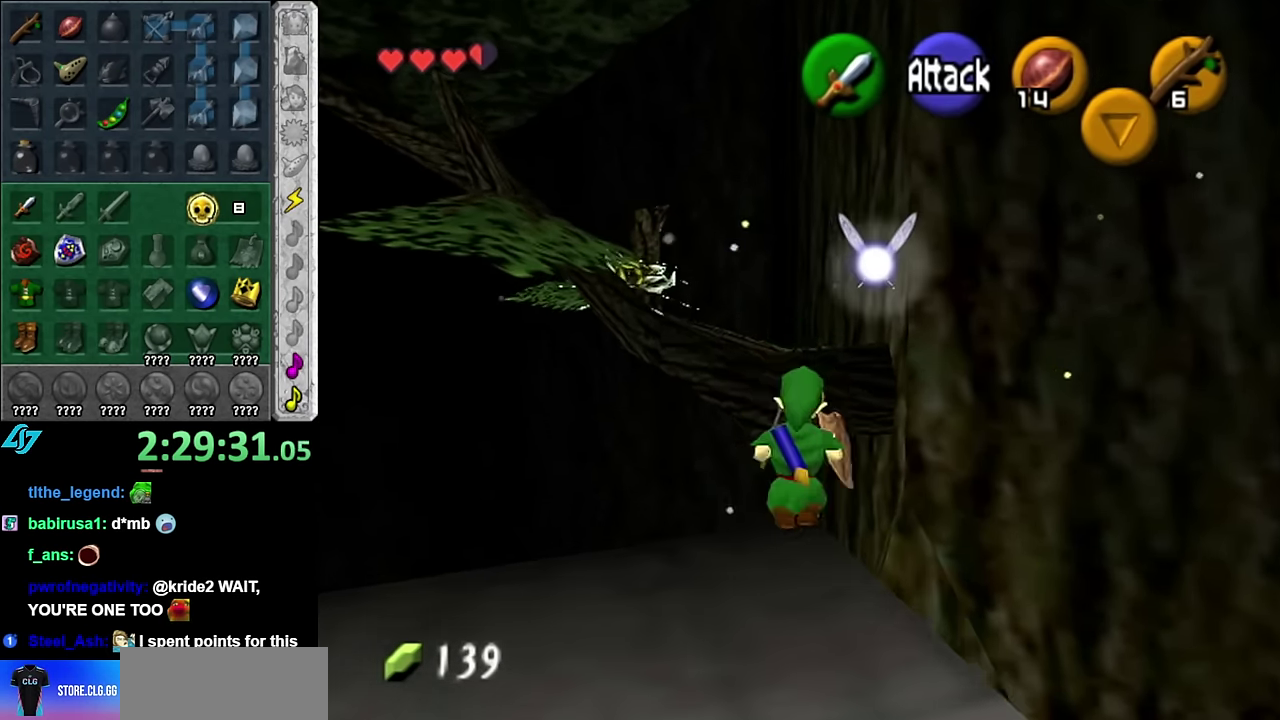
{"buttons": ["R1"], "left_stick": "up", "right_stick": "center", "events": [[200, "R1", "down"]]}
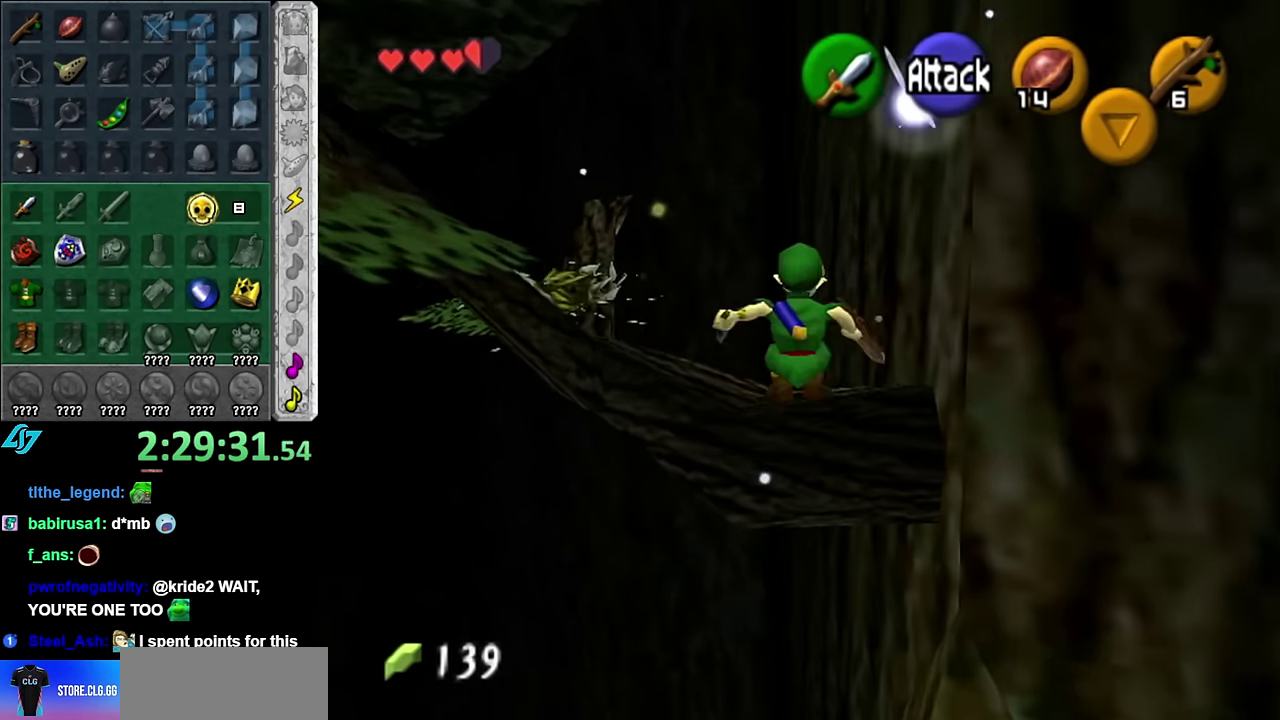
{"buttons": [], "left_stick": "center", "right_stick": "center", "events": [[267, "left_stick", "center"], [417, "R1", "up"]]}
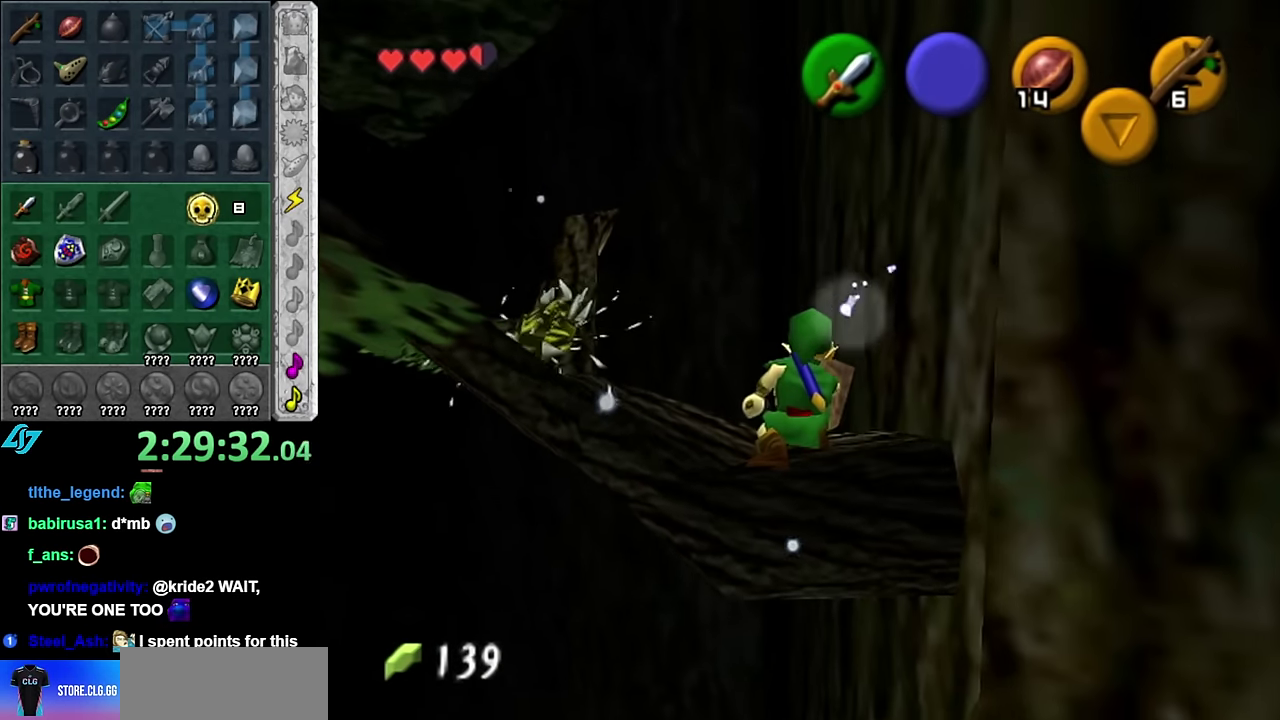
{"buttons": ["B", "R1"], "left_stick": "right", "right_stick": "center", "events": [[83, "left_stick", "left"], [133, "left_stick", "center"], [233, "R1", "down"], [417, "B", "down"], [417, "left_stick", "right"]]}
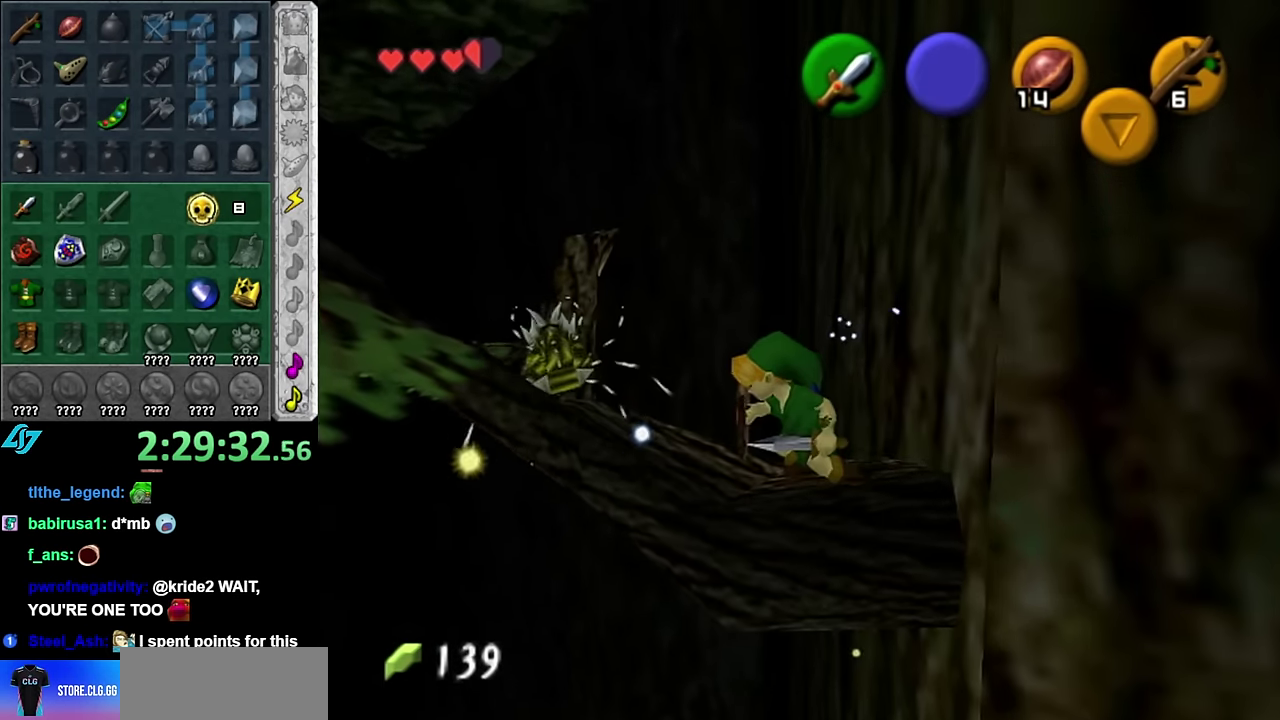
{"buttons": ["R1"], "left_stick": "center", "right_stick": "center", "events": [[83, "B", "up"], [133, "B", "down"], [300, "B", "up"], [300, "left_stick", "center"]]}
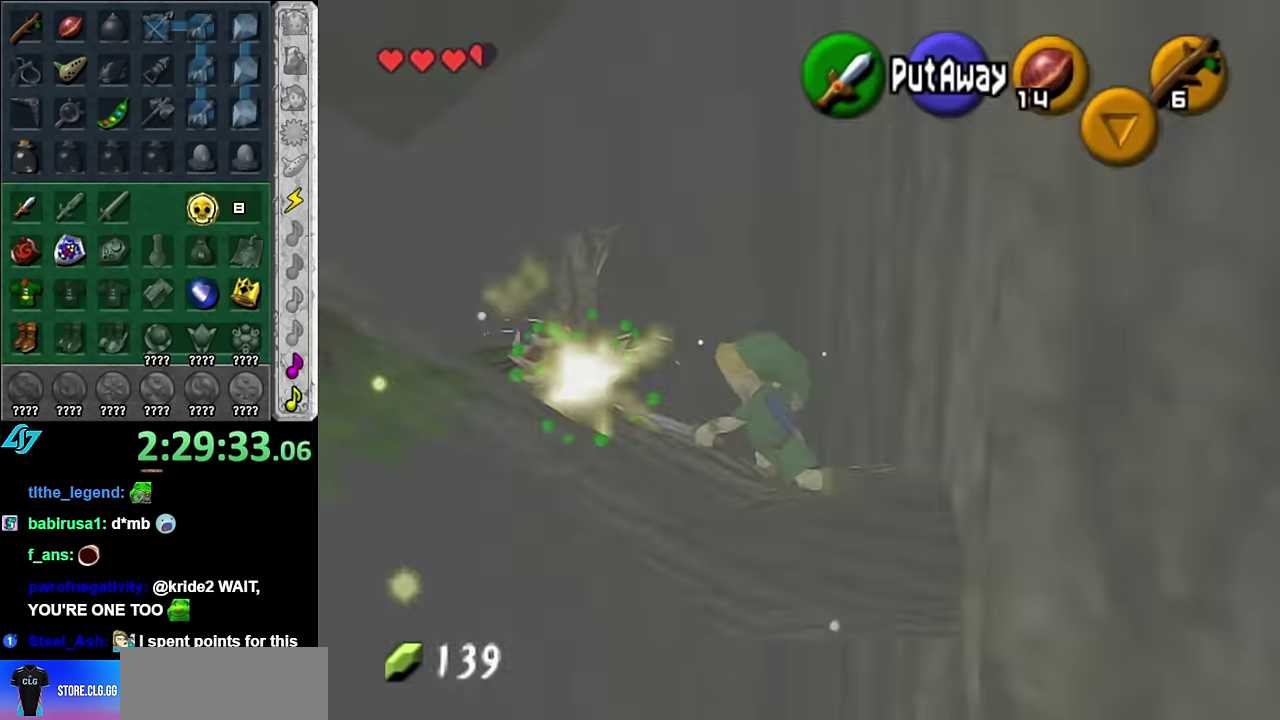
{"buttons": [], "left_stick": "center", "right_stick": "center", "events": [[134, "R1", "up"], [200, "L1", "down"], [417, "L1", "up"]]}
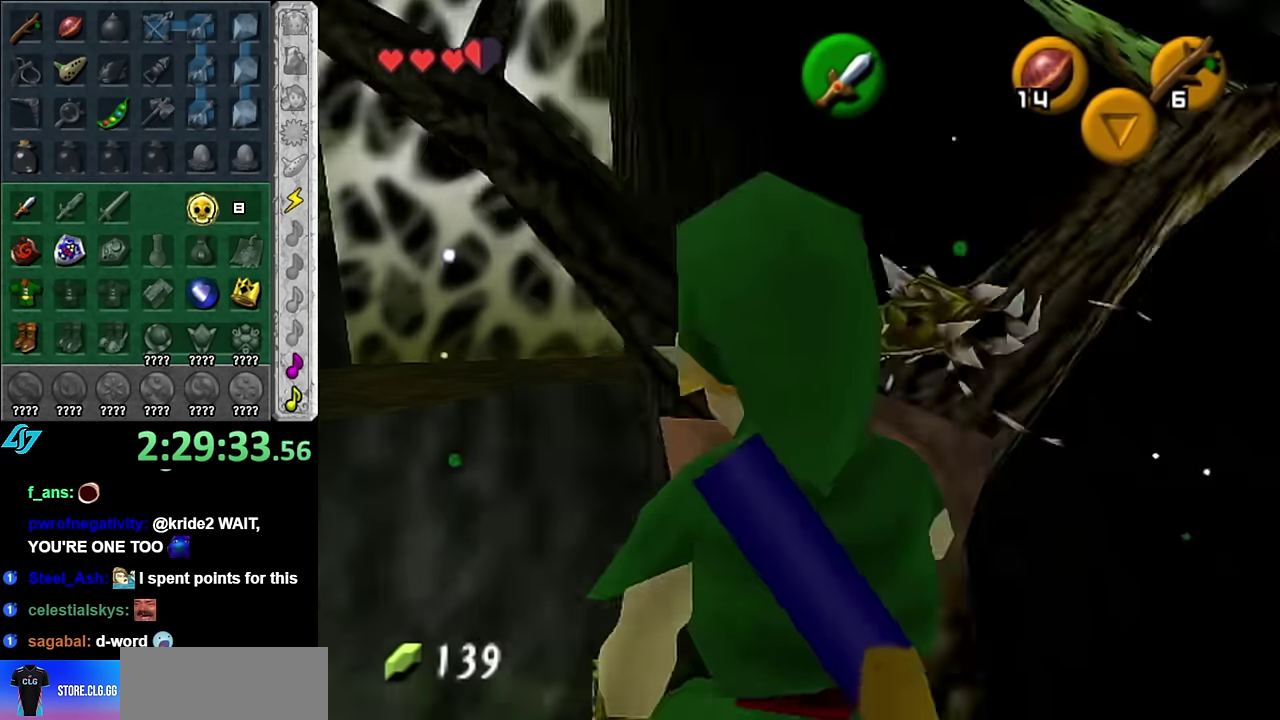
{"buttons": [], "left_stick": "center", "right_stick": "center", "events": [[100, "left_stick", "up"], [450, "left_stick", "center"]]}
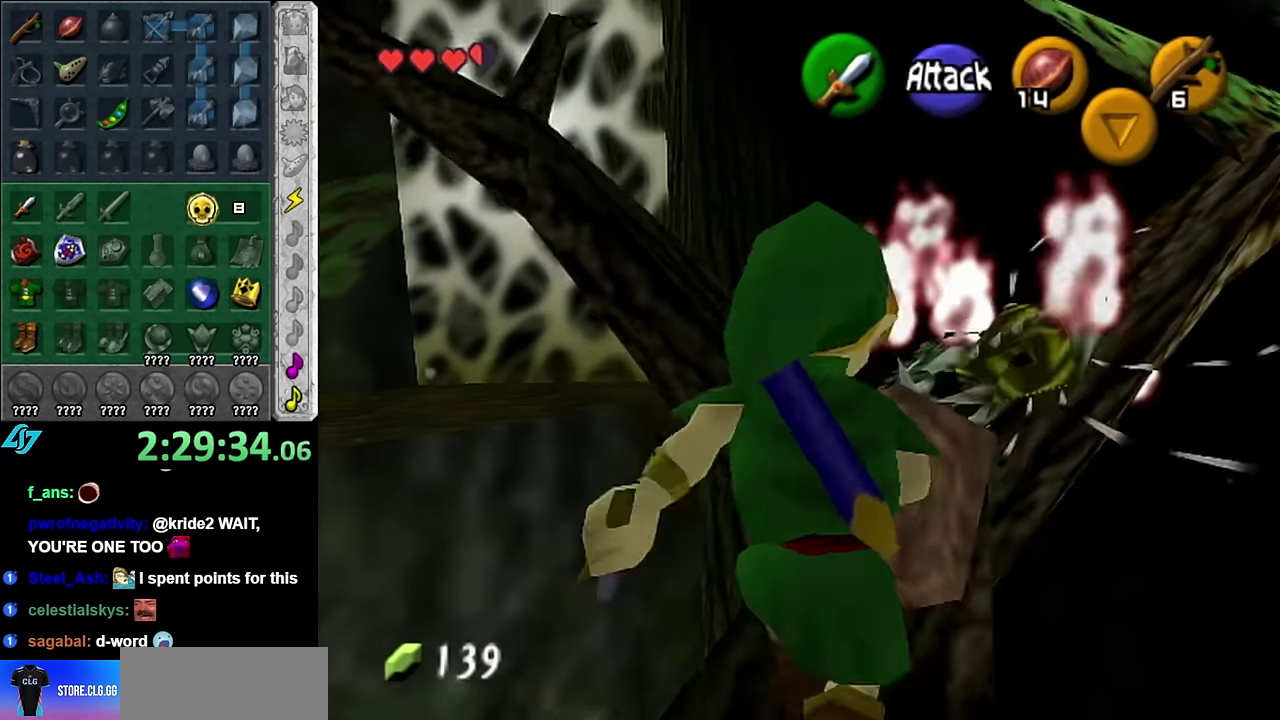
{"buttons": [], "left_stick": "center", "right_stick": "center", "events": []}
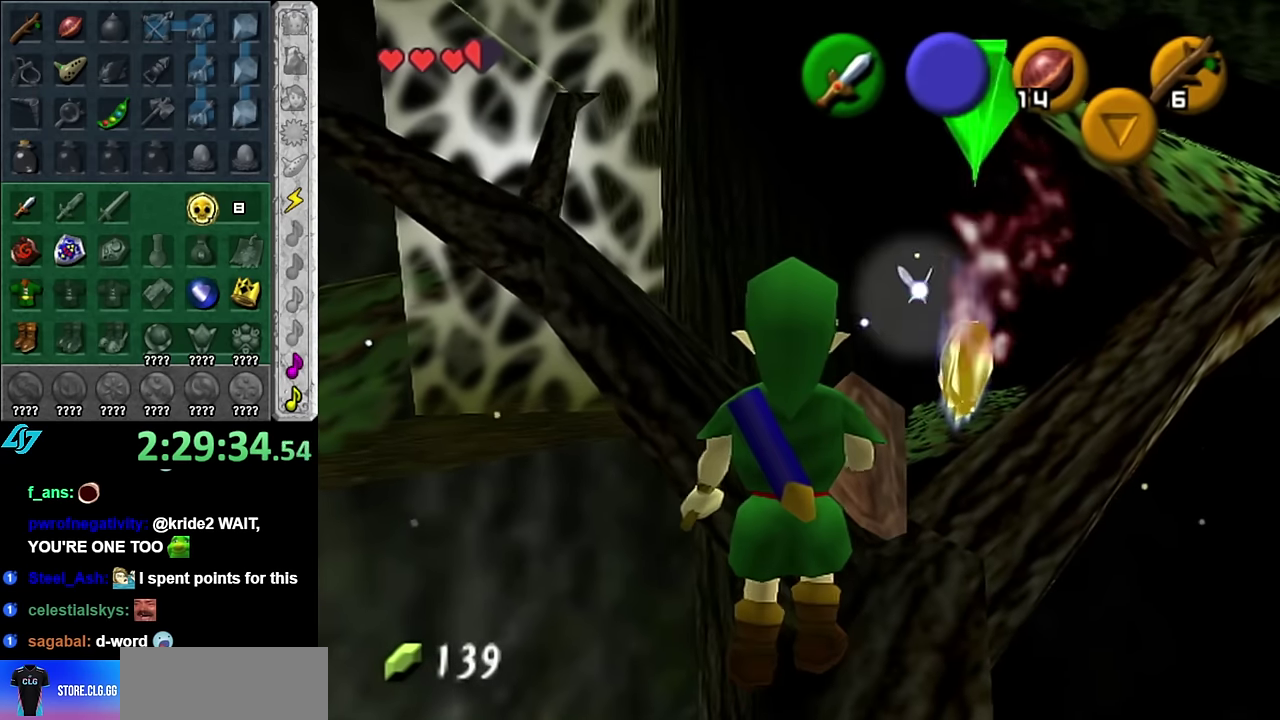
{"buttons": [], "left_stick": "up-right", "right_stick": "center", "events": [[417, "left_stick", "right"], [484, "left_stick", "up-right"]]}
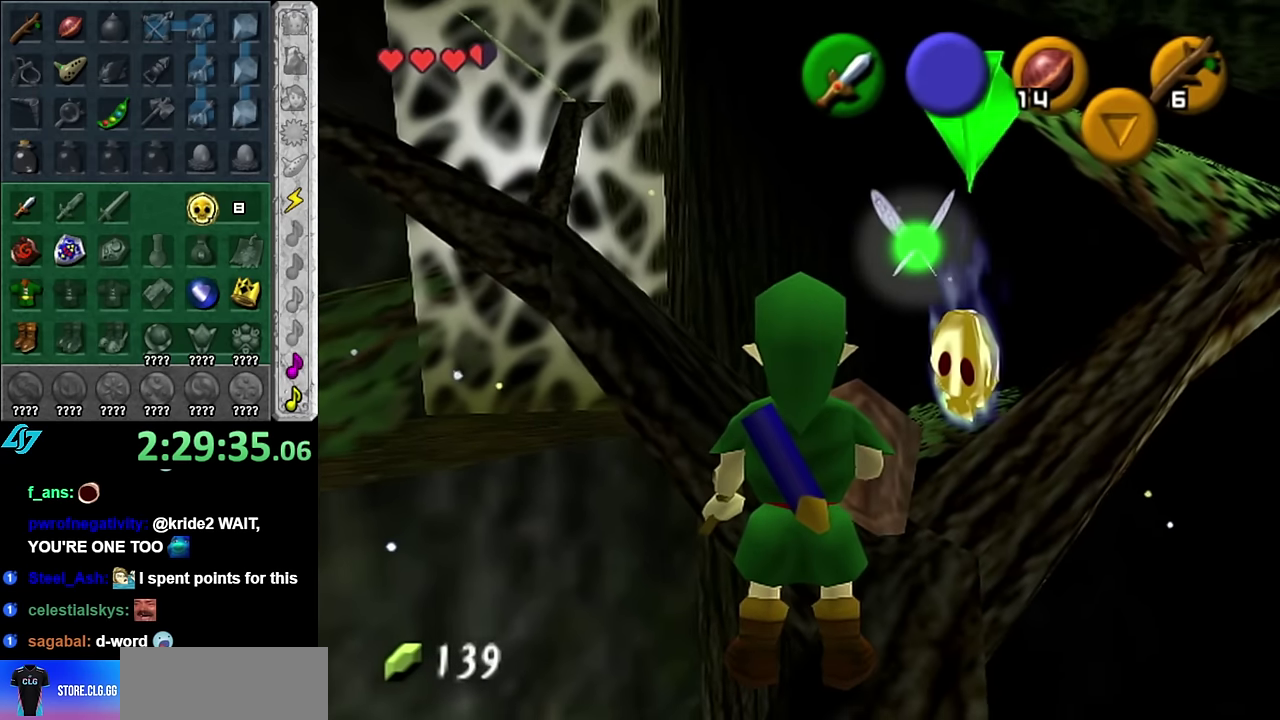
{"buttons": [], "left_stick": "up-right", "right_stick": "center", "events": [[100, "left_stick", "center"], [417, "left_stick", "up-right"]]}
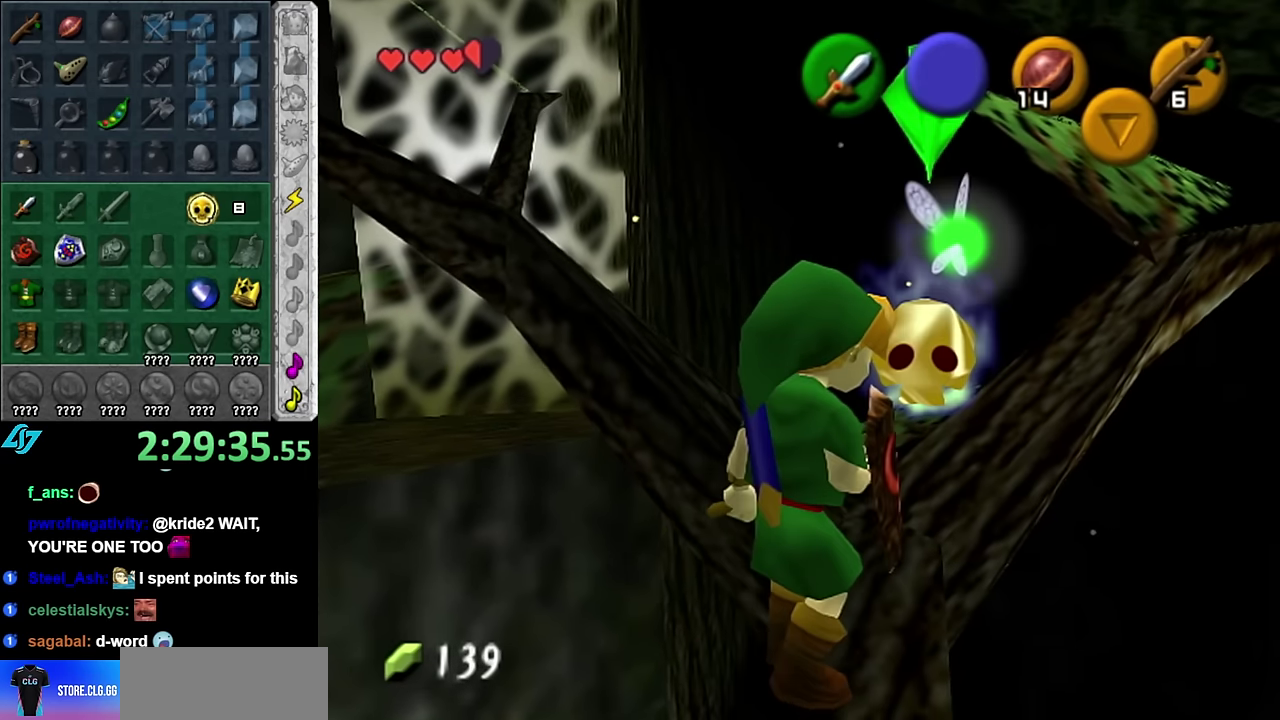
{"buttons": [], "left_stick": "center", "right_stick": "center", "events": [[167, "left_stick", "center"]]}
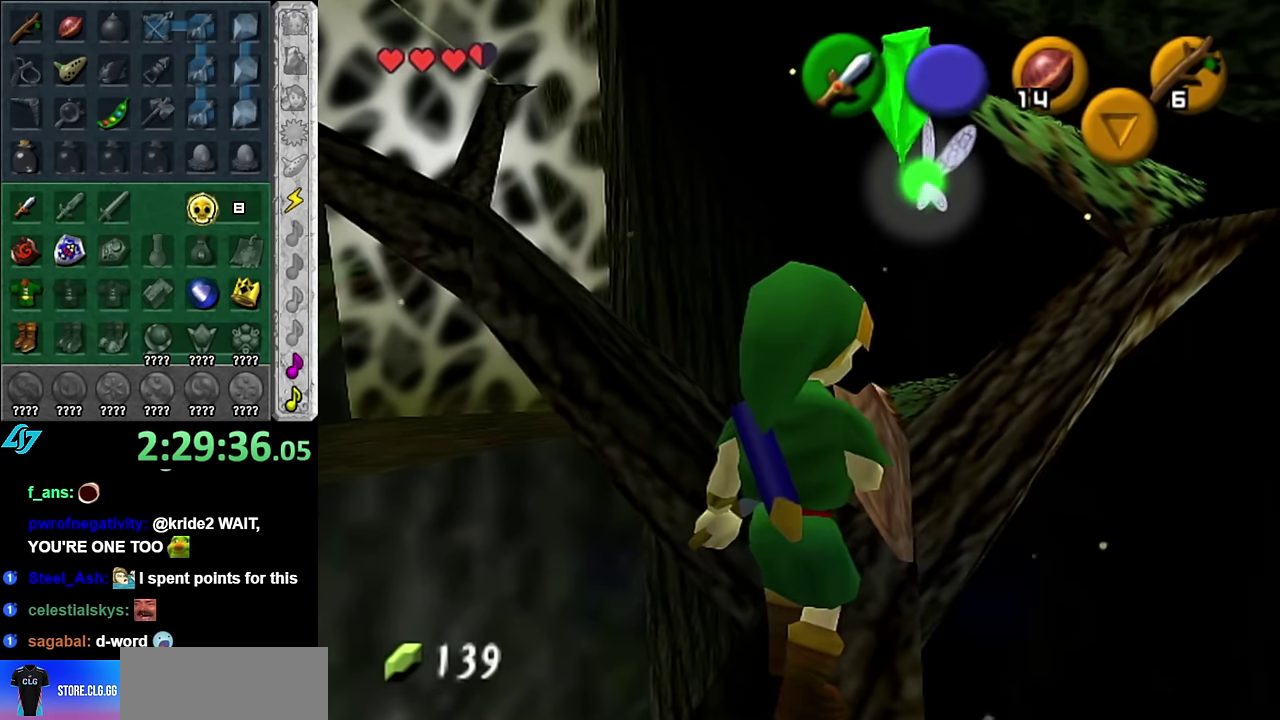
{"buttons": ["A", "B"], "left_stick": "center", "right_stick": "center", "events": [[17, "left_stick", "right"], [100, "left_stick", "up-right"], [200, "left_stick", "center"], [417, "A", "down"], [417, "B", "down"]]}
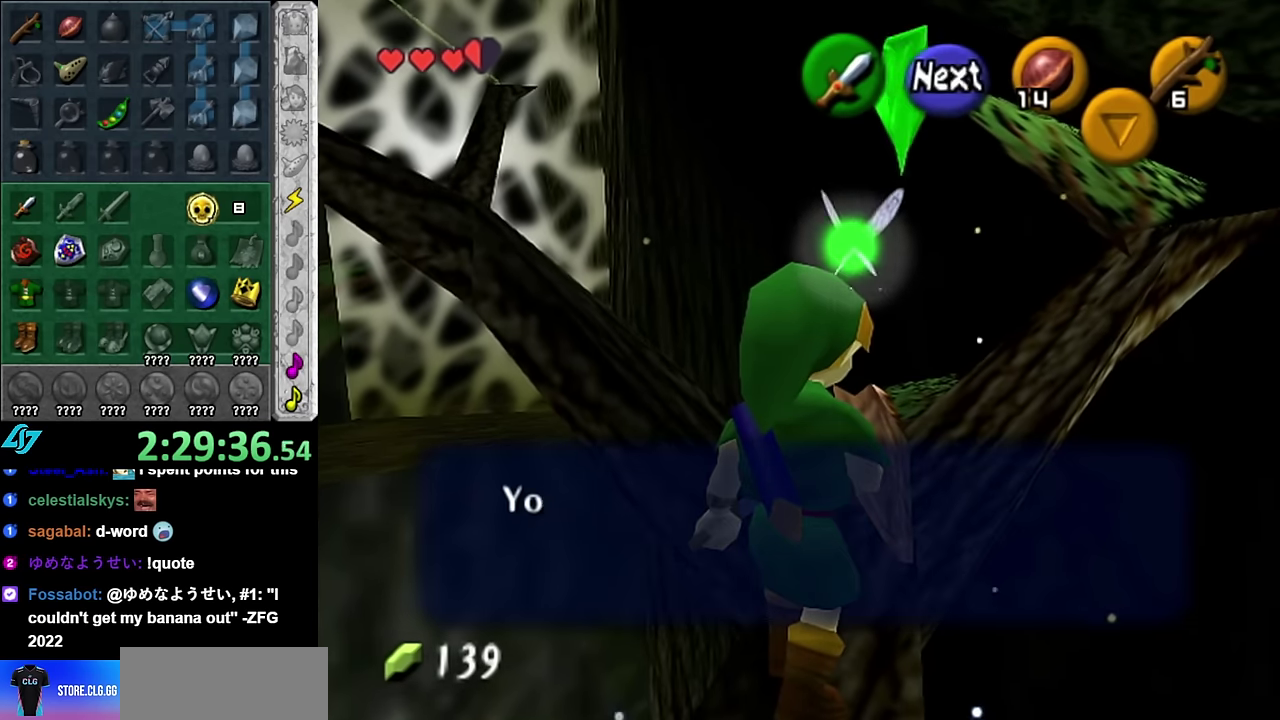
{"buttons": [], "left_stick": "center", "right_stick": "center", "events": [[50, "A", "up"], [50, "B", "up"], [117, "A", "down"], [117, "B", "down"], [200, "A", "up"], [200, "B", "up"]]}
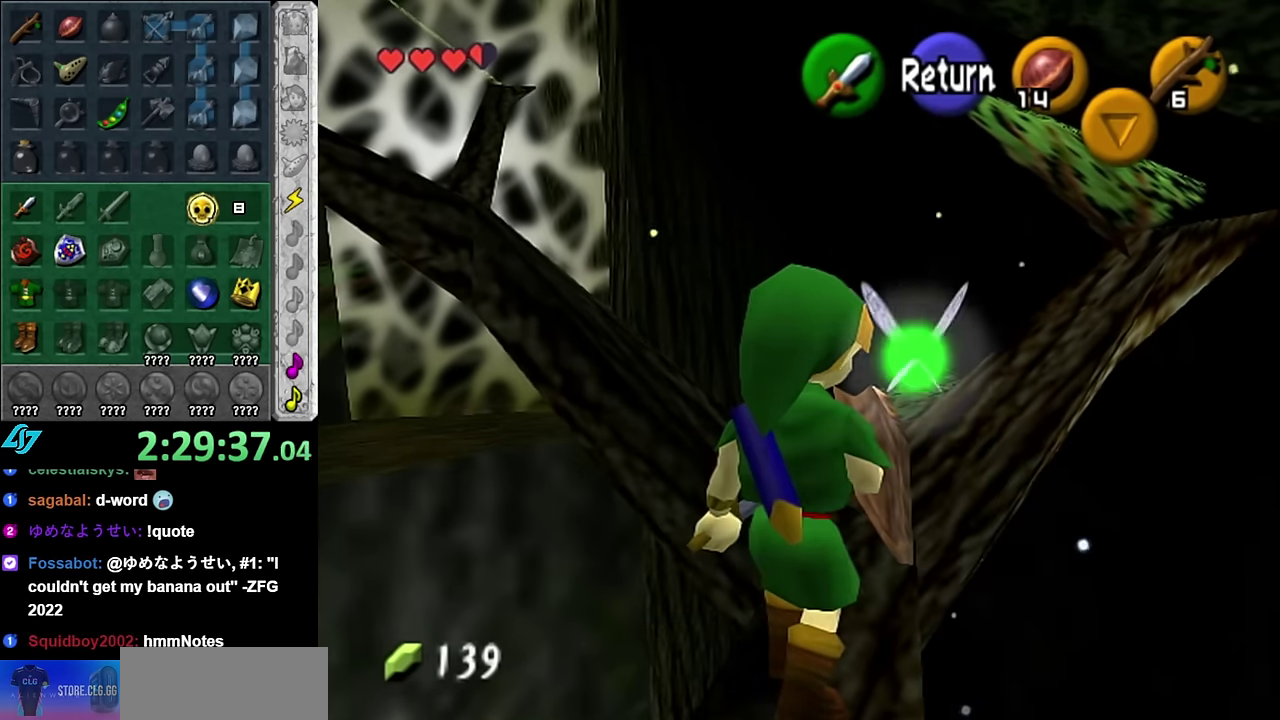
{"buttons": ["L1"], "left_stick": "center", "right_stick": "center", "events": [[234, "left_stick", "down-left"], [317, "left_stick", "center"], [350, "L1", "down"]]}
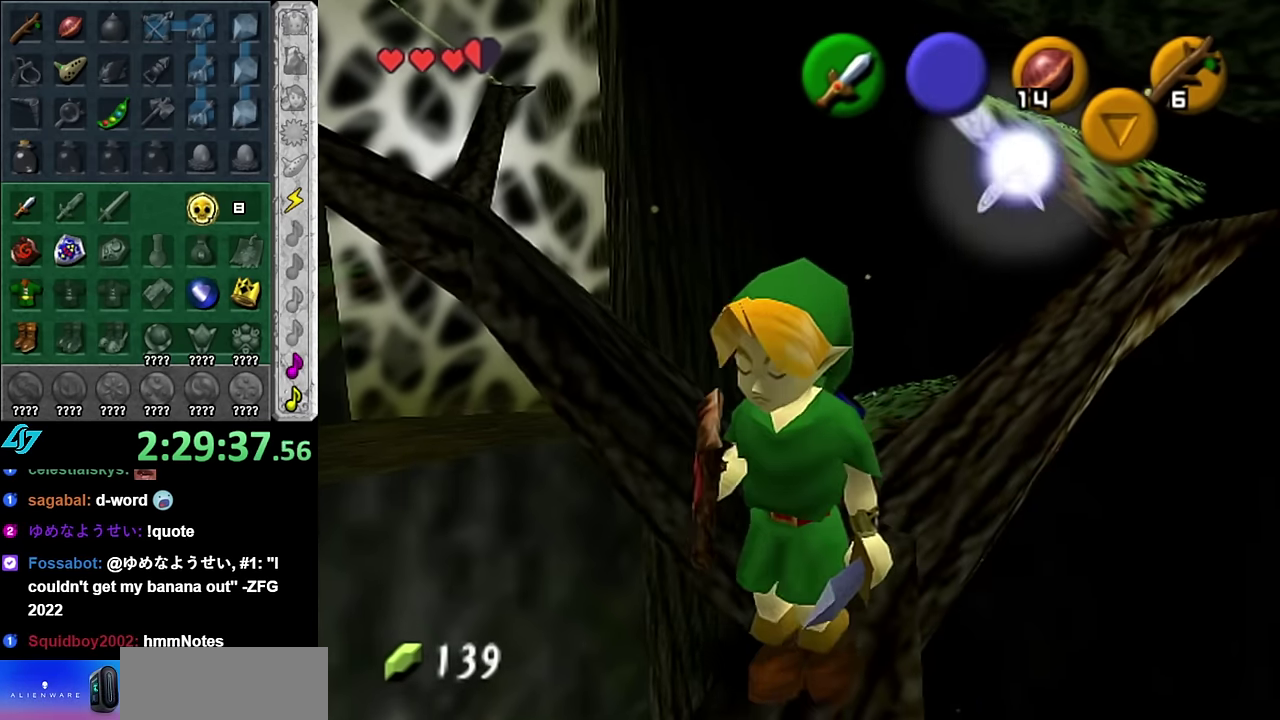
{"buttons": [], "left_stick": "up-left", "right_stick": "center", "events": [[100, "L1", "up"], [333, "left_stick", "left"], [417, "left_stick", "up-left"]]}
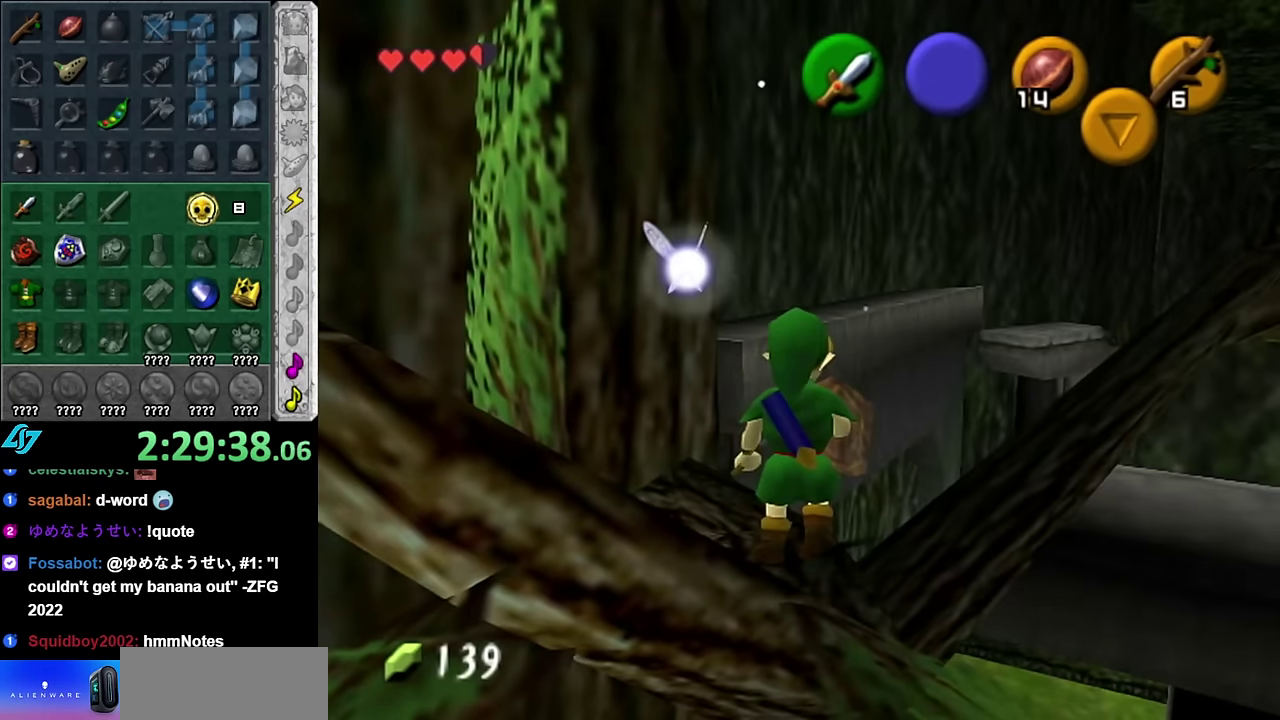
{"buttons": [], "left_stick": "up-right", "right_stick": "center", "events": [[100, "left_stick", "up"], [417, "left_stick", "up-right"]]}
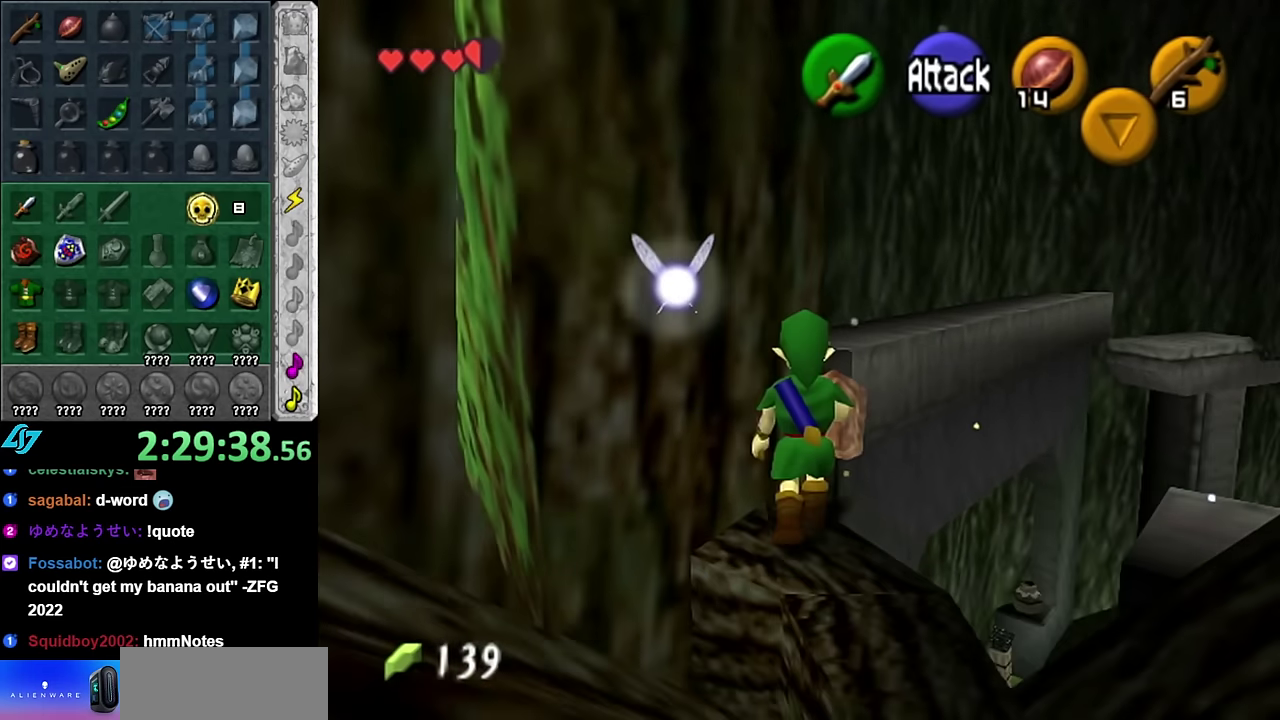
{"buttons": [], "left_stick": "up-right", "right_stick": "center", "events": [[17, "A", "down"], [233, "A", "up"]]}